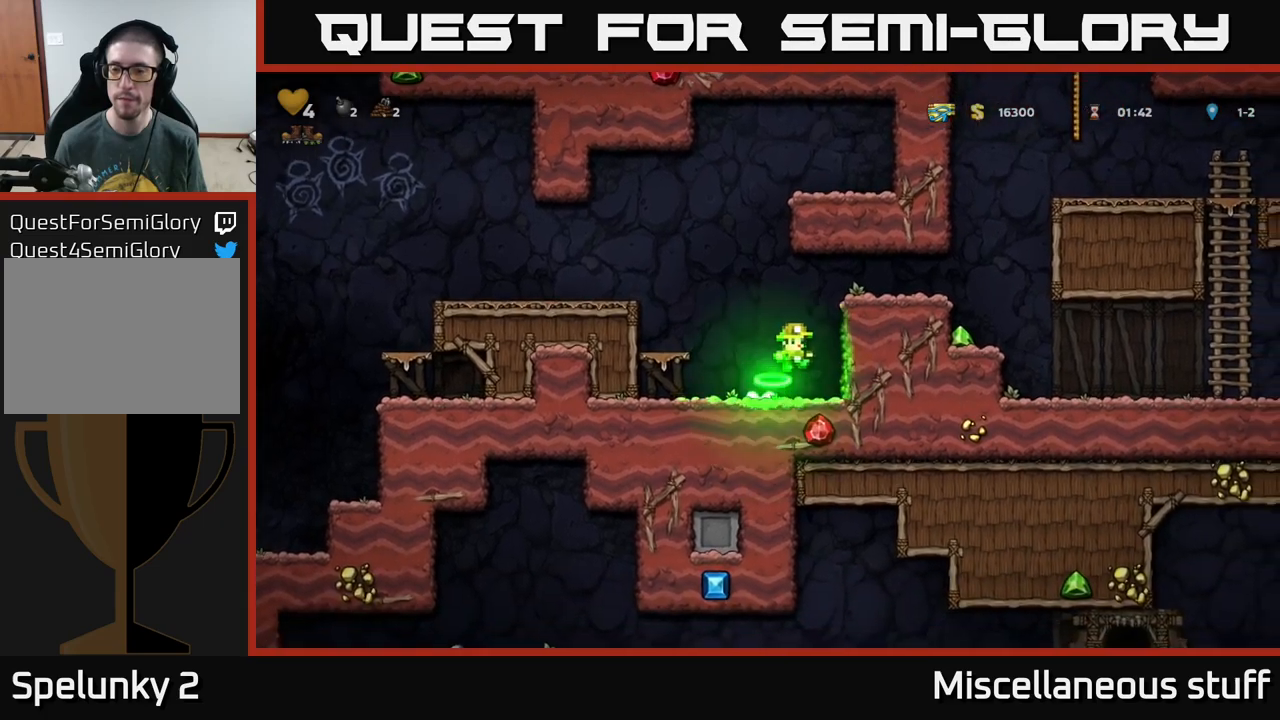
Gameplay with a controller (Xbox layout); each line is a JSON object with the inputs held at the frame after it. "events" lists button and stick changes between this image and that frame as [ms after this image, input, new state], when the widget could be followed in between. Not read: L1 right_stick.
{"buttons": [], "left_stick": "center", "events": [[267, "A", "up"], [467, "DPAD_RIGHT", "up"]]}
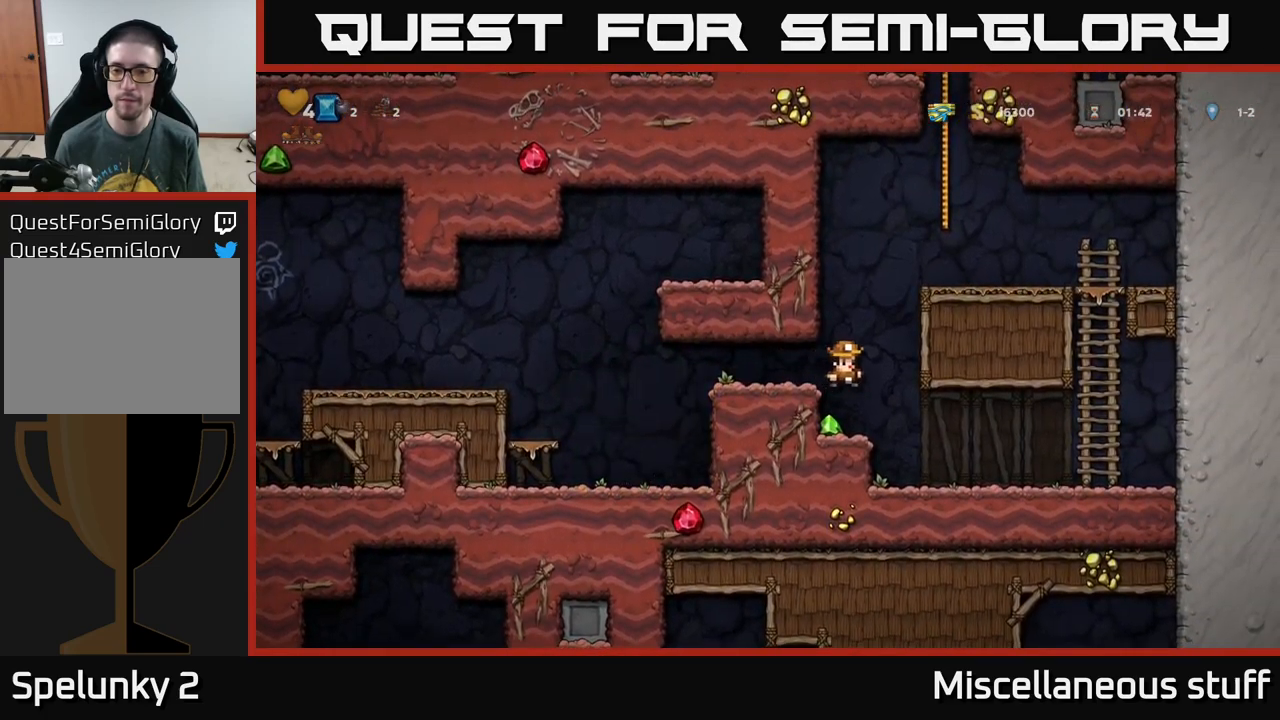
{"buttons": ["DPAD_LEFT"], "left_stick": "center", "events": [[117, "DPAD_LEFT", "down"], [283, "A", "down"], [433, "A", "up"]]}
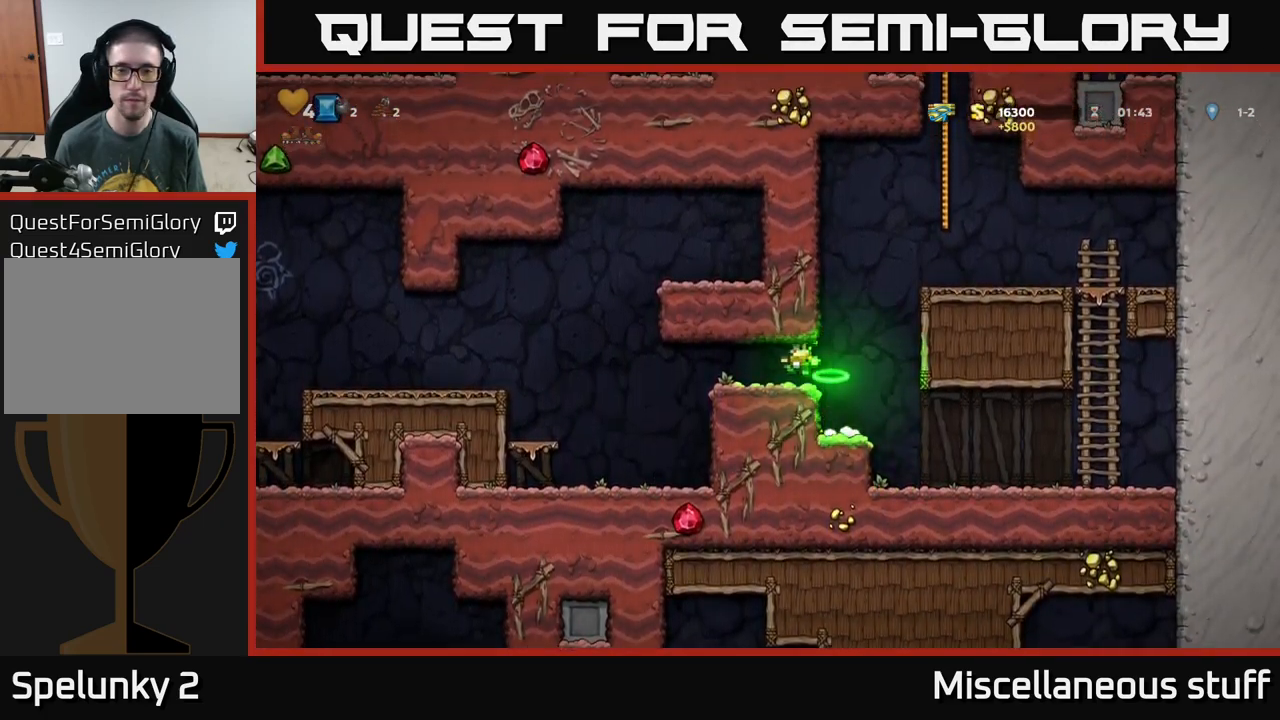
{"buttons": [], "left_stick": "center", "events": [[450, "DPAD_LEFT", "up"]]}
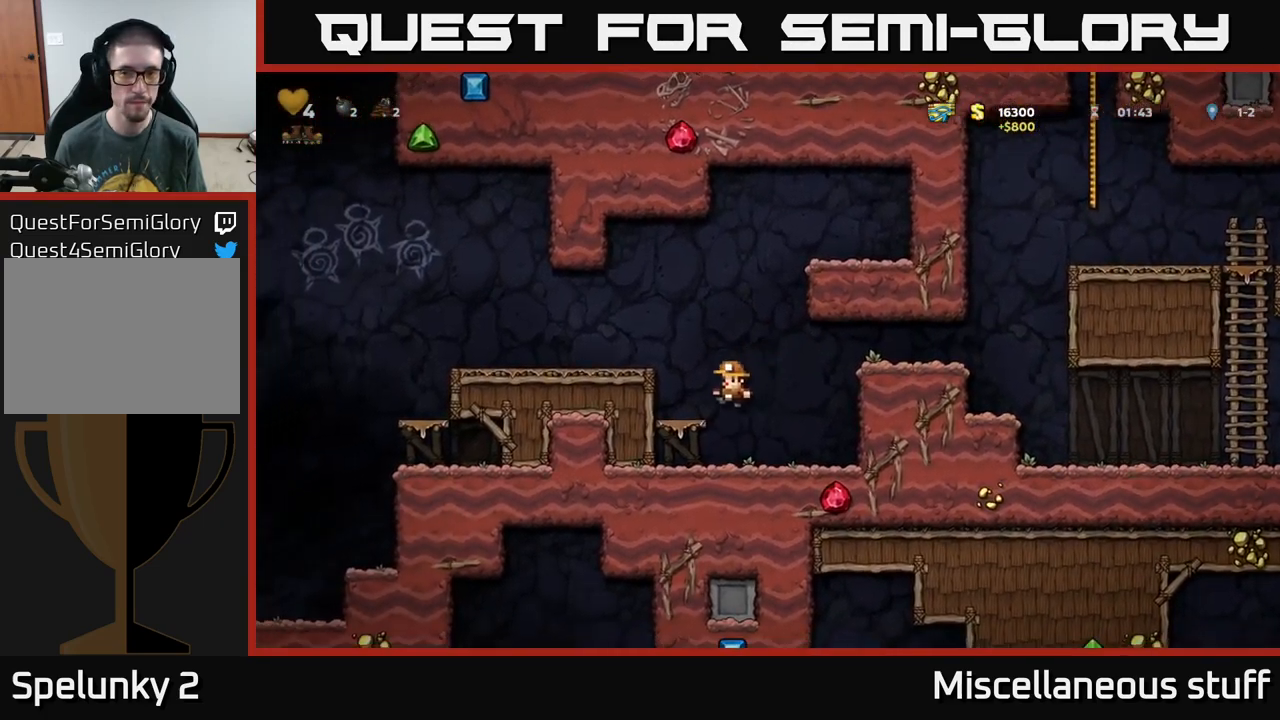
{"buttons": ["DPAD_LEFT"], "left_stick": "center", "events": [[100, "DPAD_LEFT", "down"], [133, "A", "down"], [500, "A", "up"]]}
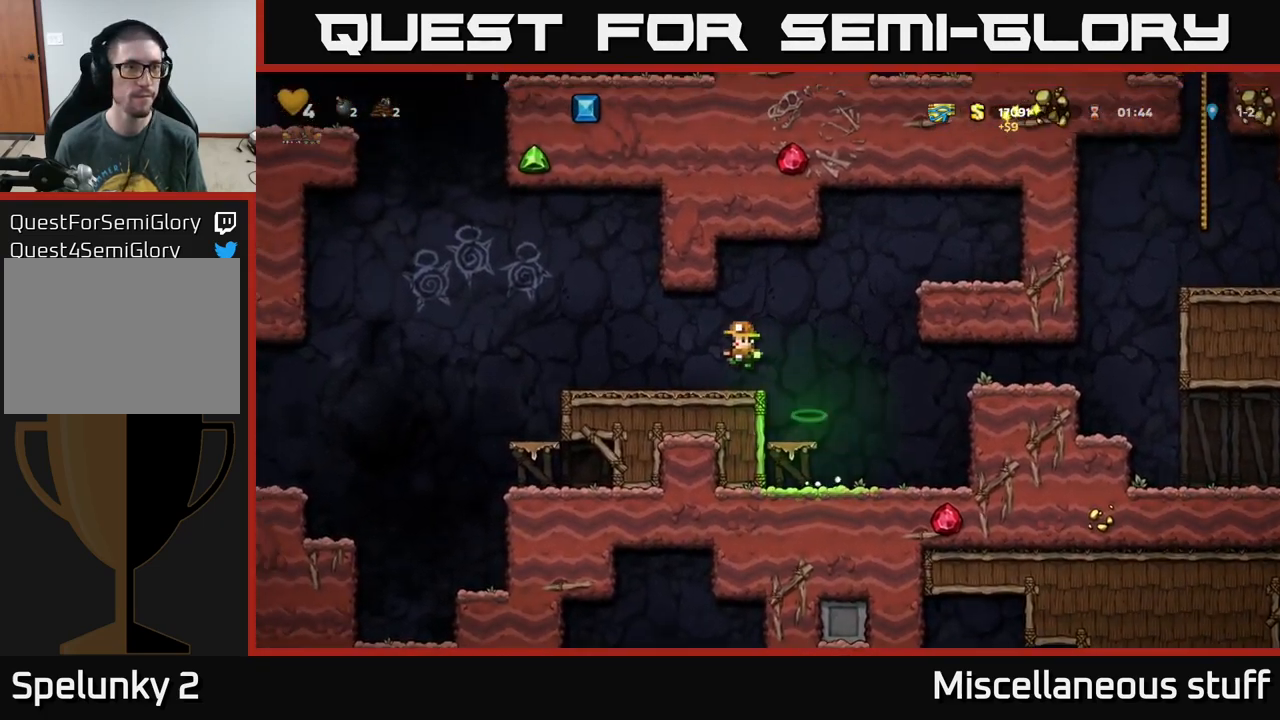
{"buttons": ["DPAD_LEFT"], "left_stick": "center", "events": [[317, "A", "down"], [417, "A", "up"]]}
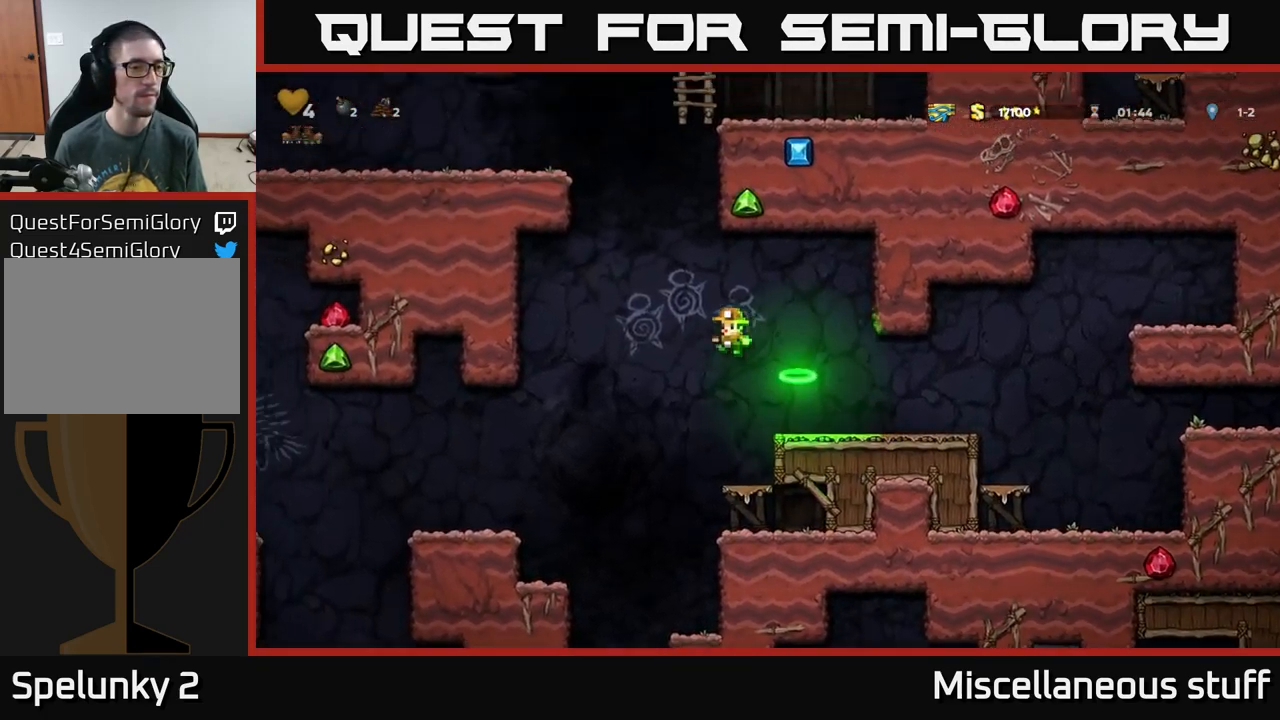
{"buttons": ["DPAD_LEFT"], "left_stick": "center", "events": []}
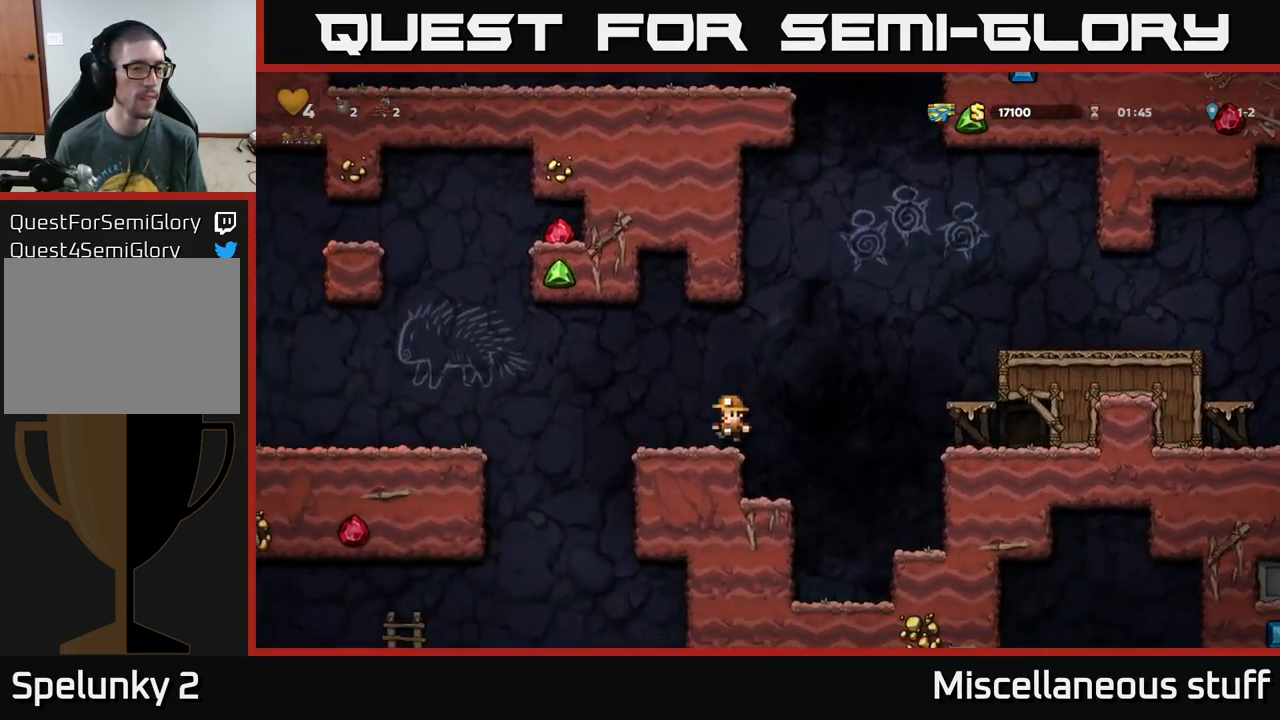
{"buttons": ["DPAD_LEFT"], "left_stick": "center", "events": [[167, "A", "down"], [300, "A", "up"]]}
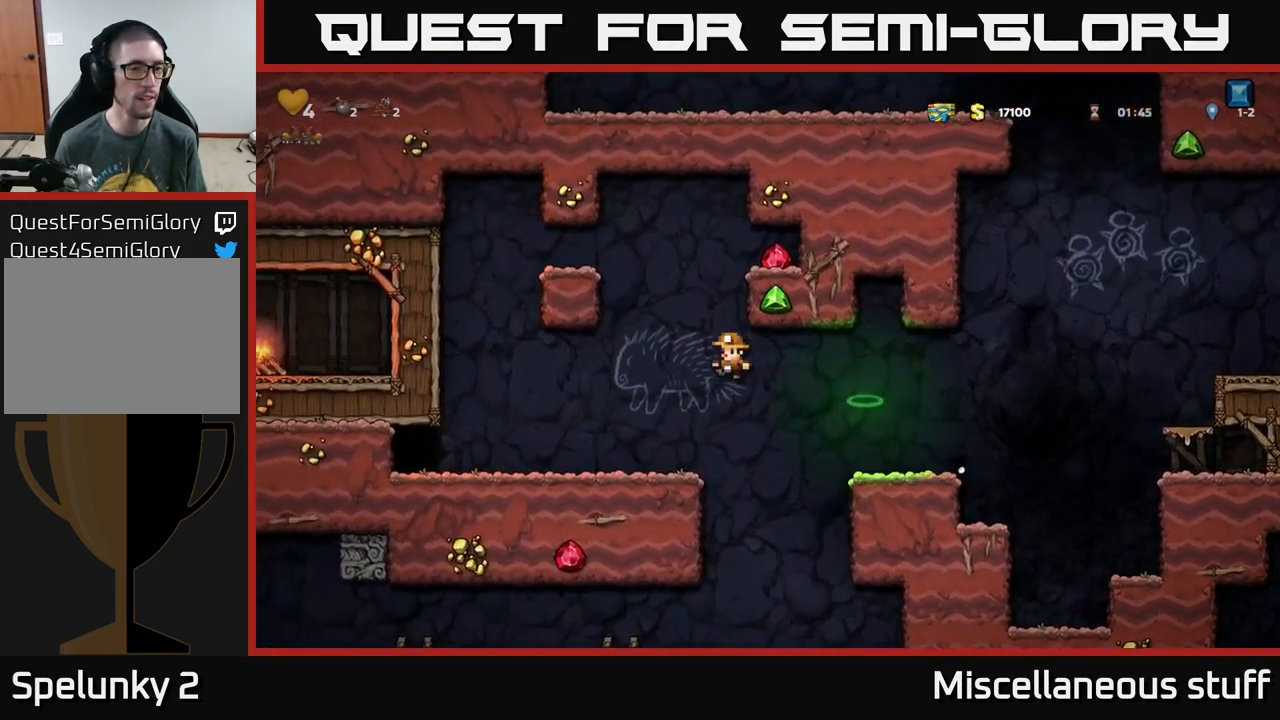
{"buttons": ["DPAD_RIGHT"], "left_stick": "center", "events": [[117, "DPAD_LEFT", "up"], [200, "DPAD_RIGHT", "down"]]}
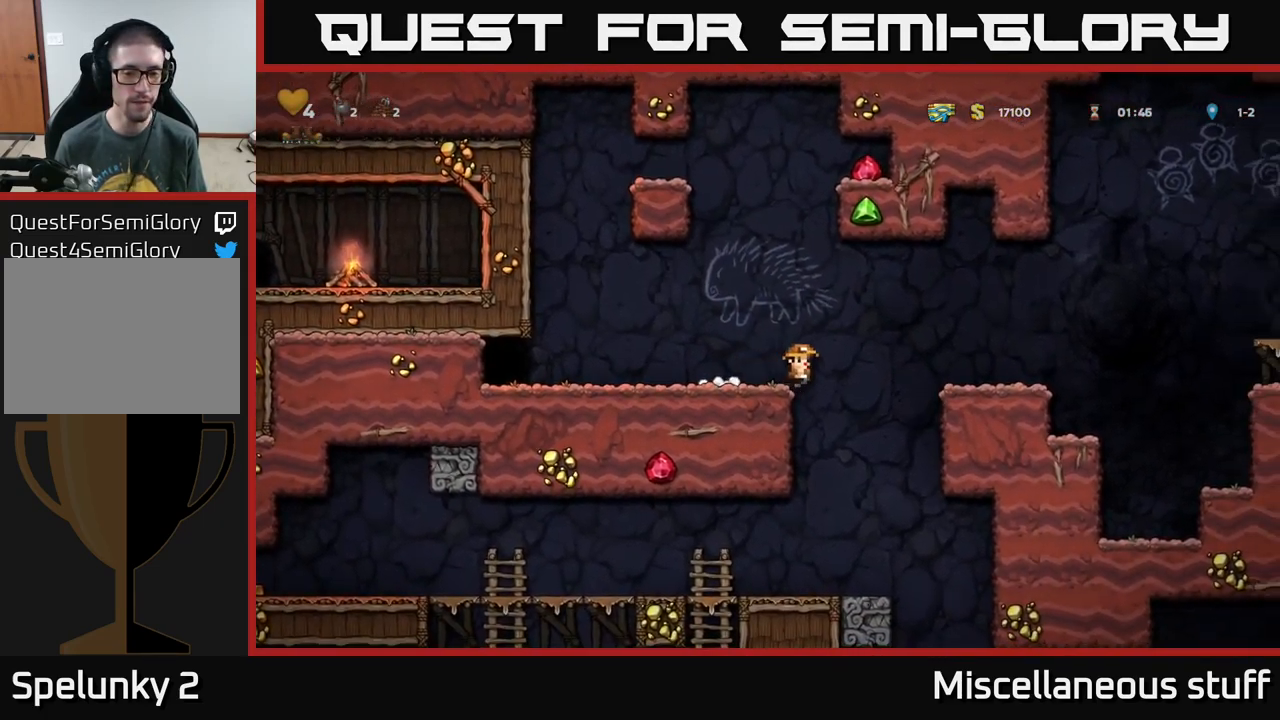
{"buttons": ["DPAD_LEFT"], "left_stick": "center", "events": [[17, "DPAD_RIGHT", "up"], [267, "DPAD_LEFT", "down"]]}
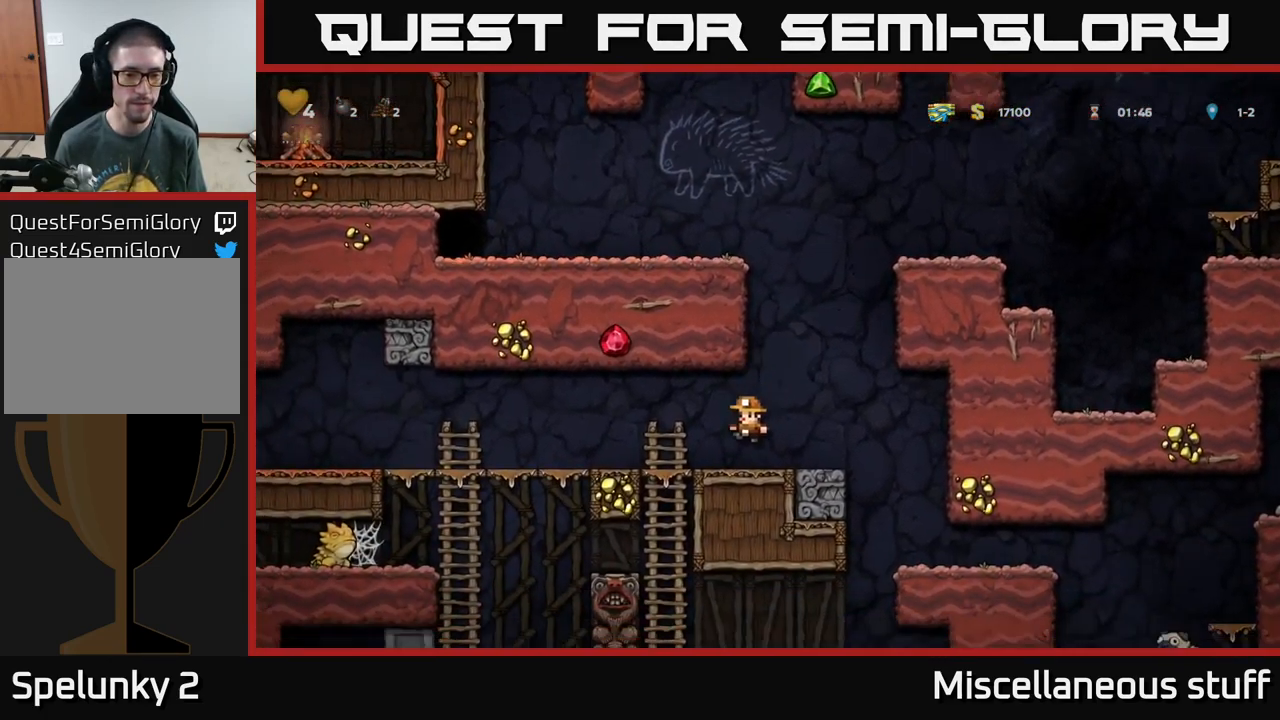
{"buttons": ["DPAD_LEFT"], "left_stick": "center", "events": []}
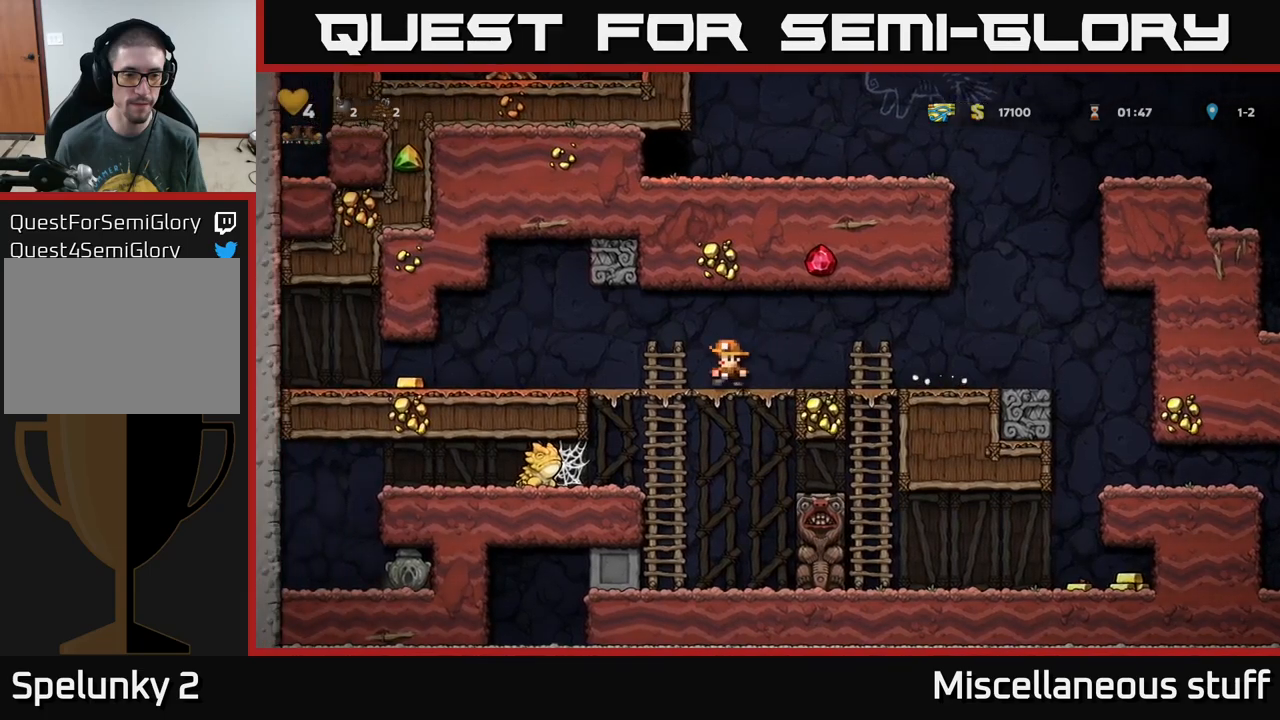
{"buttons": ["DPAD_LEFT"], "left_stick": "center", "events": [[17, "DPAD_LEFT", "up"], [300, "DPAD_LEFT", "down"]]}
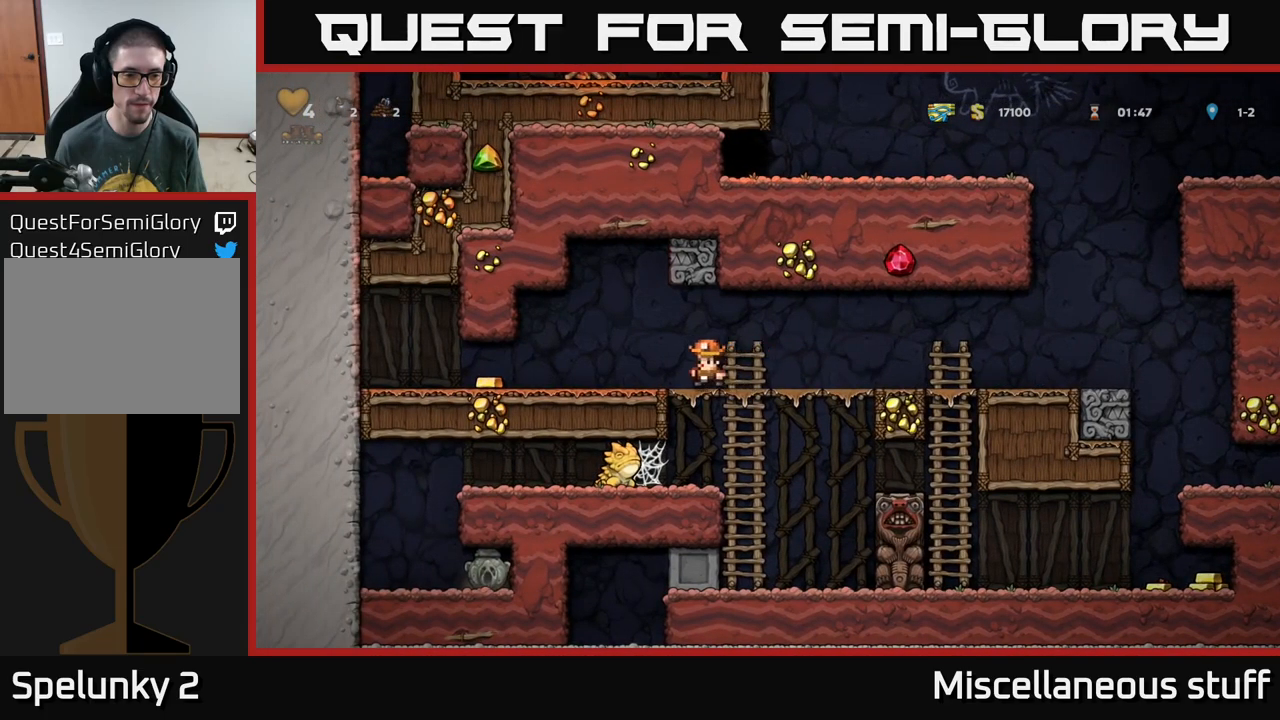
{"buttons": ["DPAD_RIGHT"], "left_stick": "center", "events": [[417, "DPAD_LEFT", "up"], [467, "DPAD_RIGHT", "down"]]}
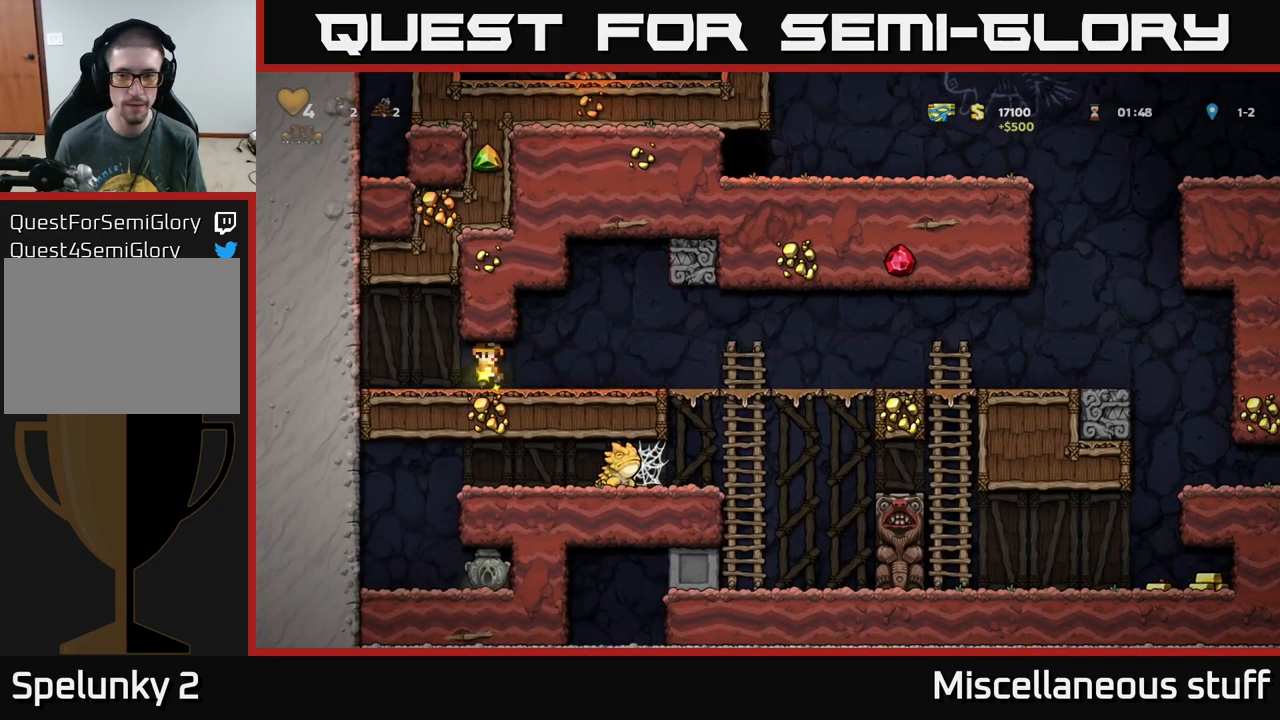
{"buttons": [], "left_stick": "center", "events": [[484, "DPAD_RIGHT", "up"]]}
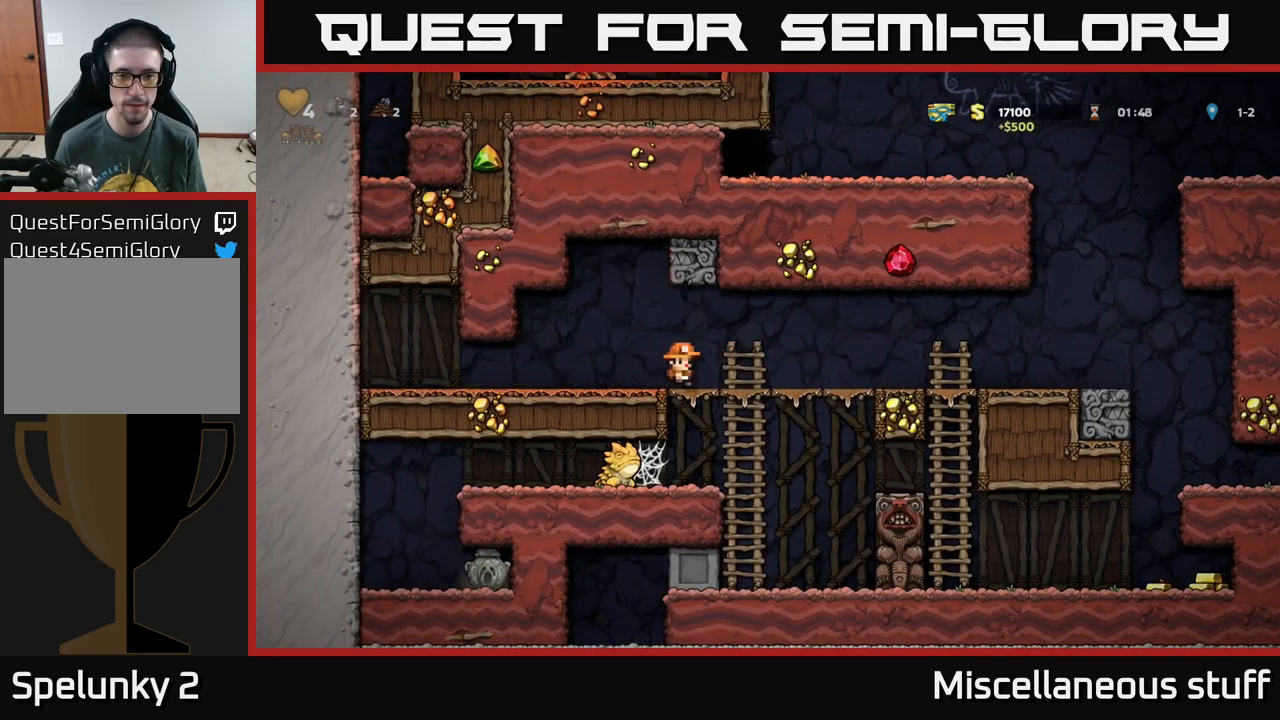
{"buttons": ["A", "DPAD_DOWN"], "left_stick": "center", "events": [[467, "DPAD_DOWN", "down"], [500, "A", "down"]]}
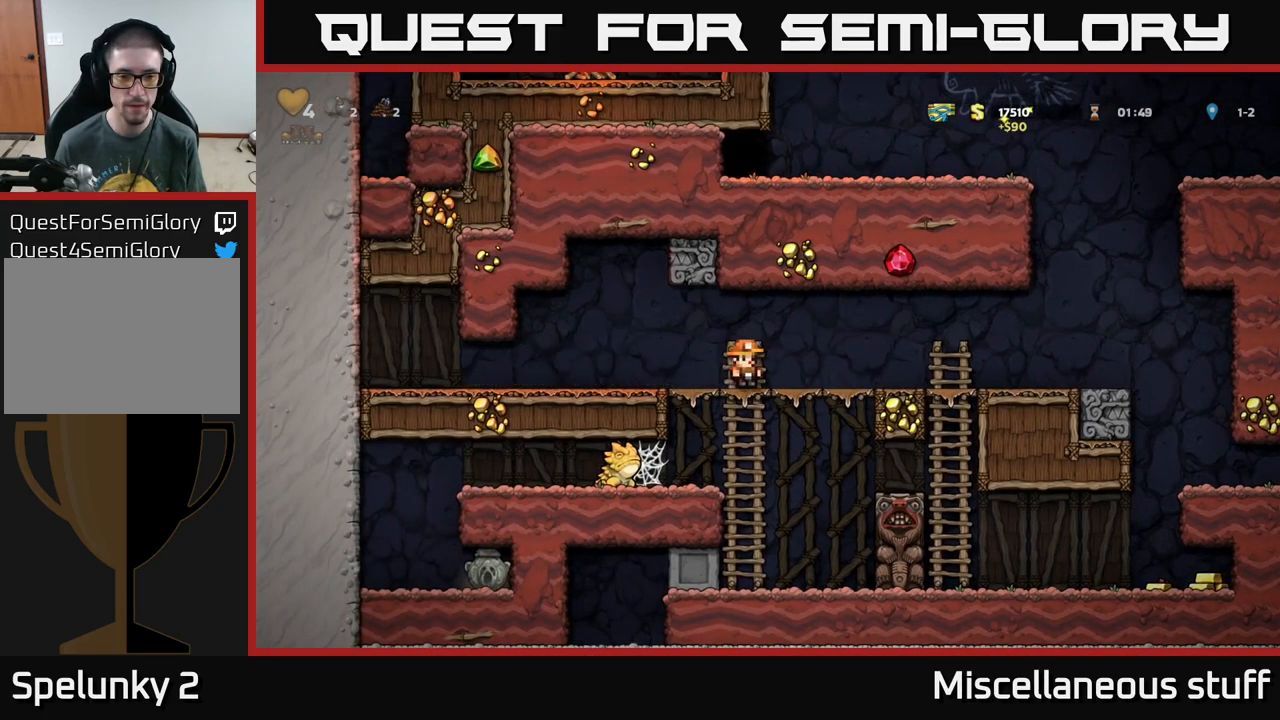
{"buttons": [], "left_stick": "center", "events": [[117, "A", "up"], [134, "DPAD_DOWN", "up"]]}
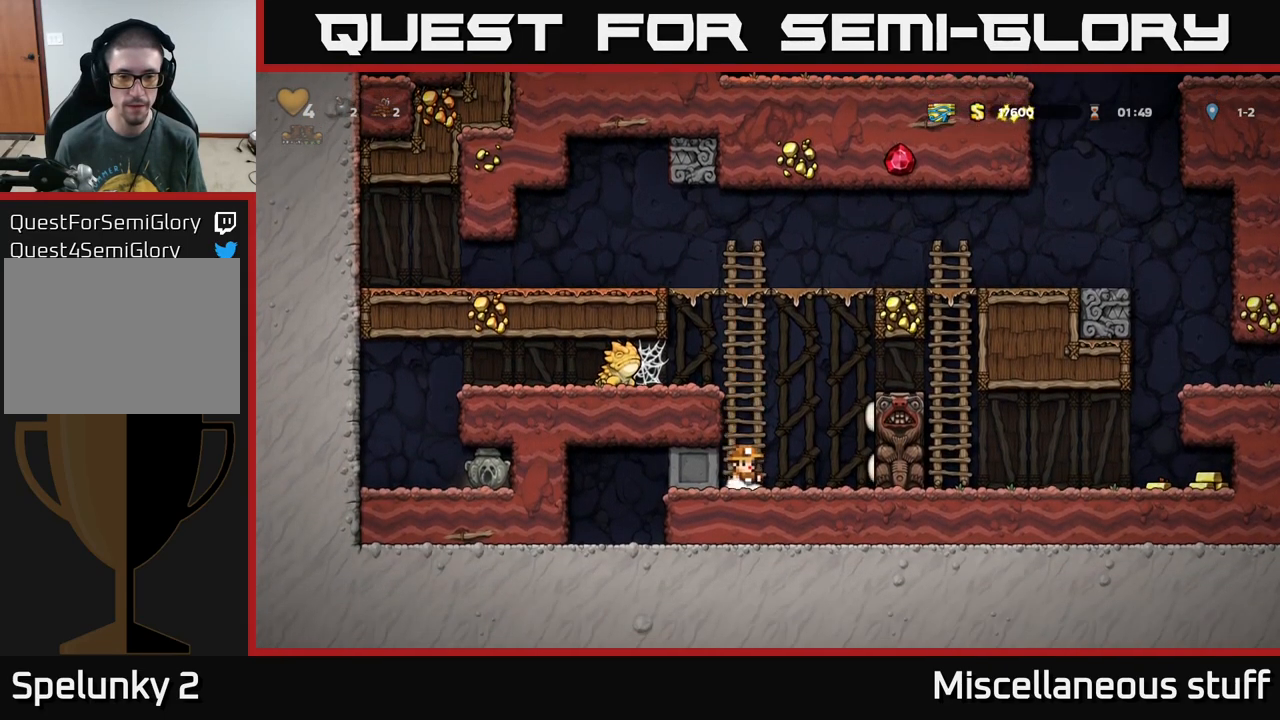
{"buttons": [], "left_stick": "center", "events": [[150, "A", "down"], [417, "DPAD_LEFT", "down"], [484, "DPAD_LEFT", "up"], [500, "A", "up"]]}
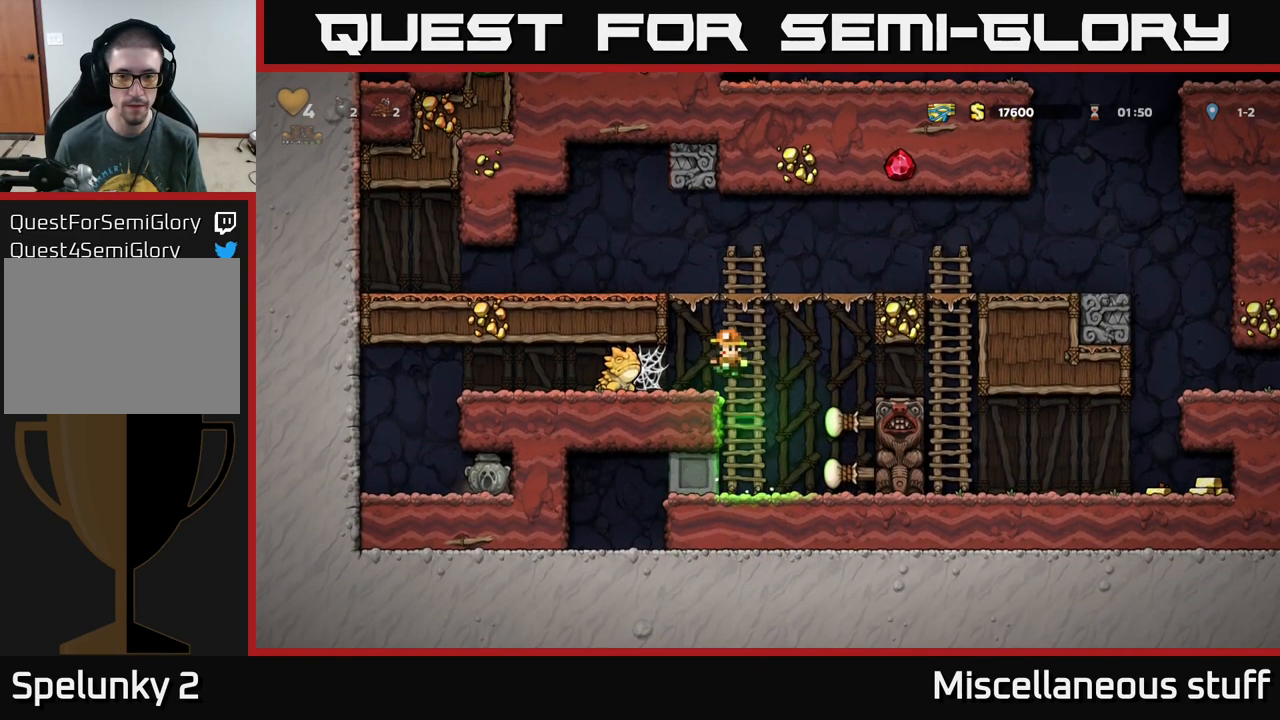
{"buttons": ["DPAD_RIGHT"], "left_stick": "center", "events": [[400, "DPAD_RIGHT", "down"], [417, "A", "down"], [500, "A", "up"]]}
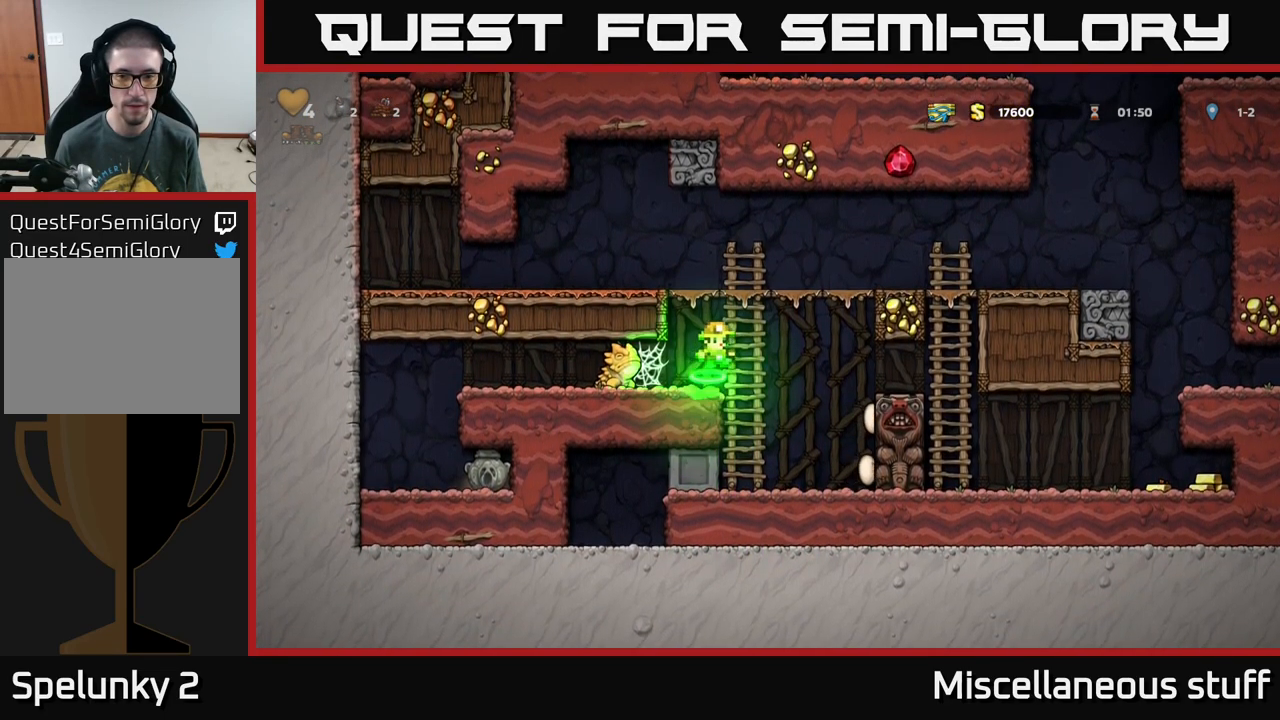
{"buttons": ["DPAD_RIGHT"], "left_stick": "center", "events": []}
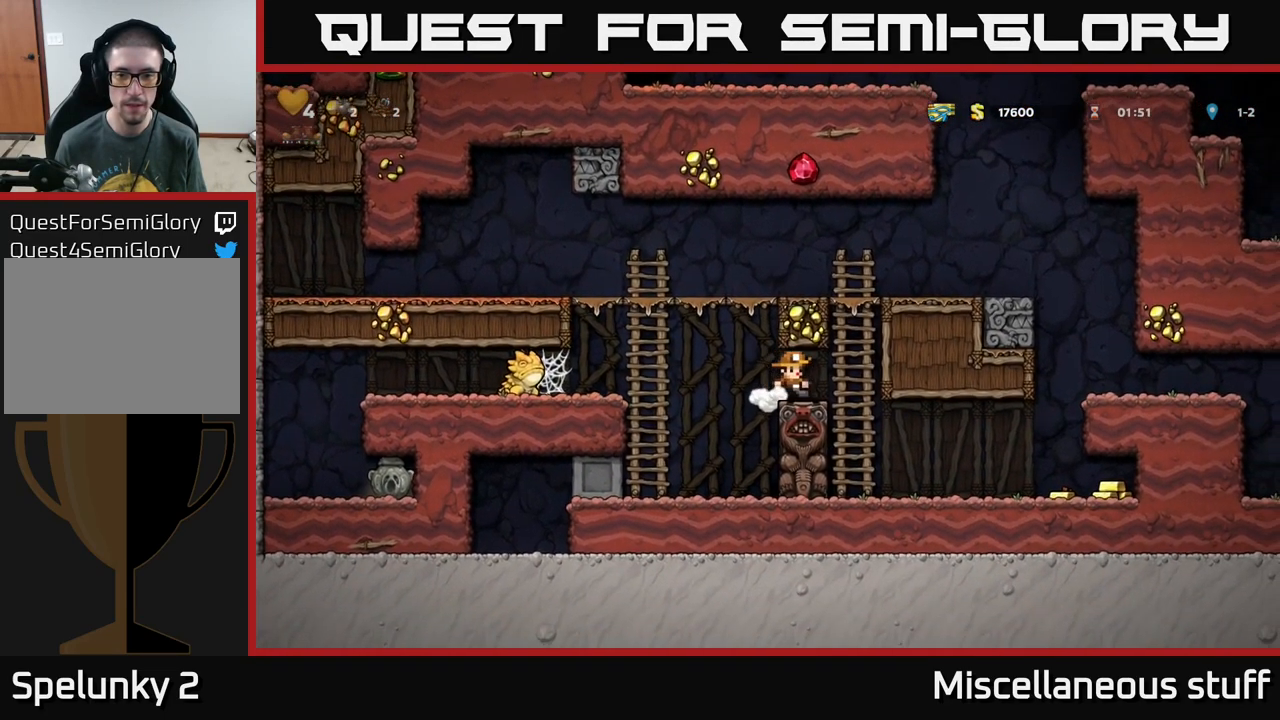
{"buttons": ["DPAD_RIGHT"], "left_stick": "center", "events": []}
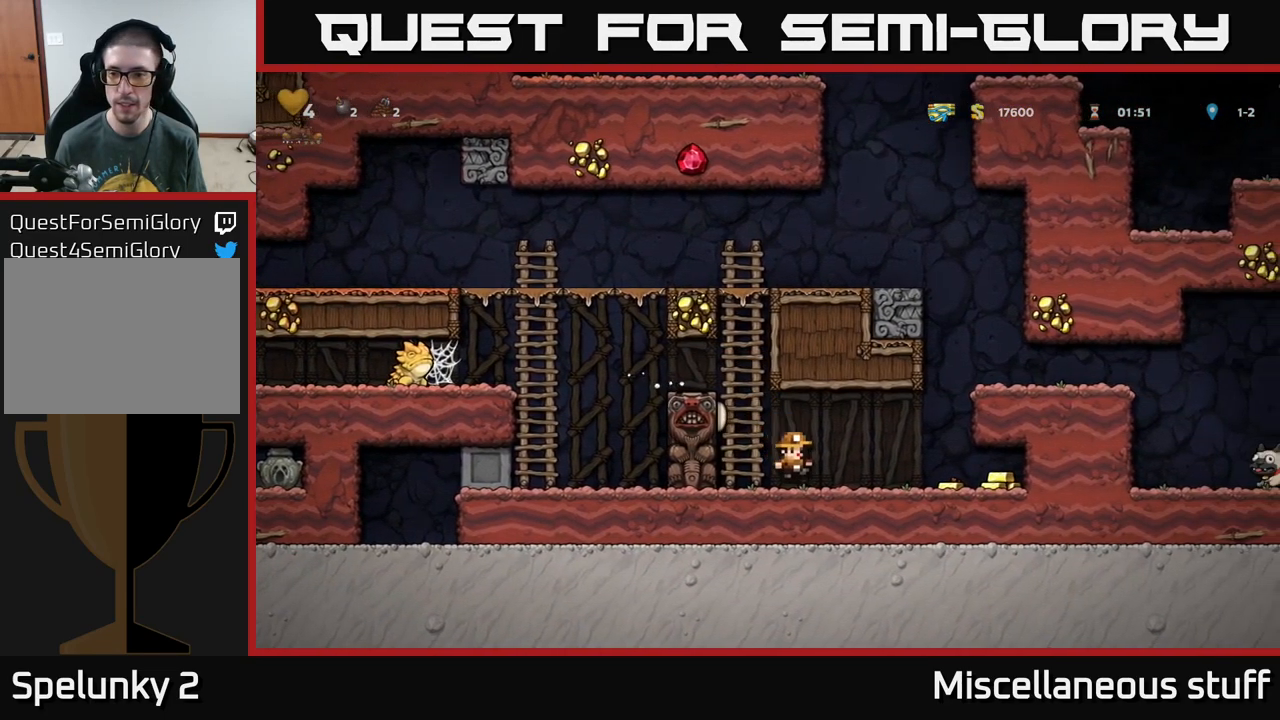
{"buttons": ["DPAD_RIGHT"], "left_stick": "center", "events": []}
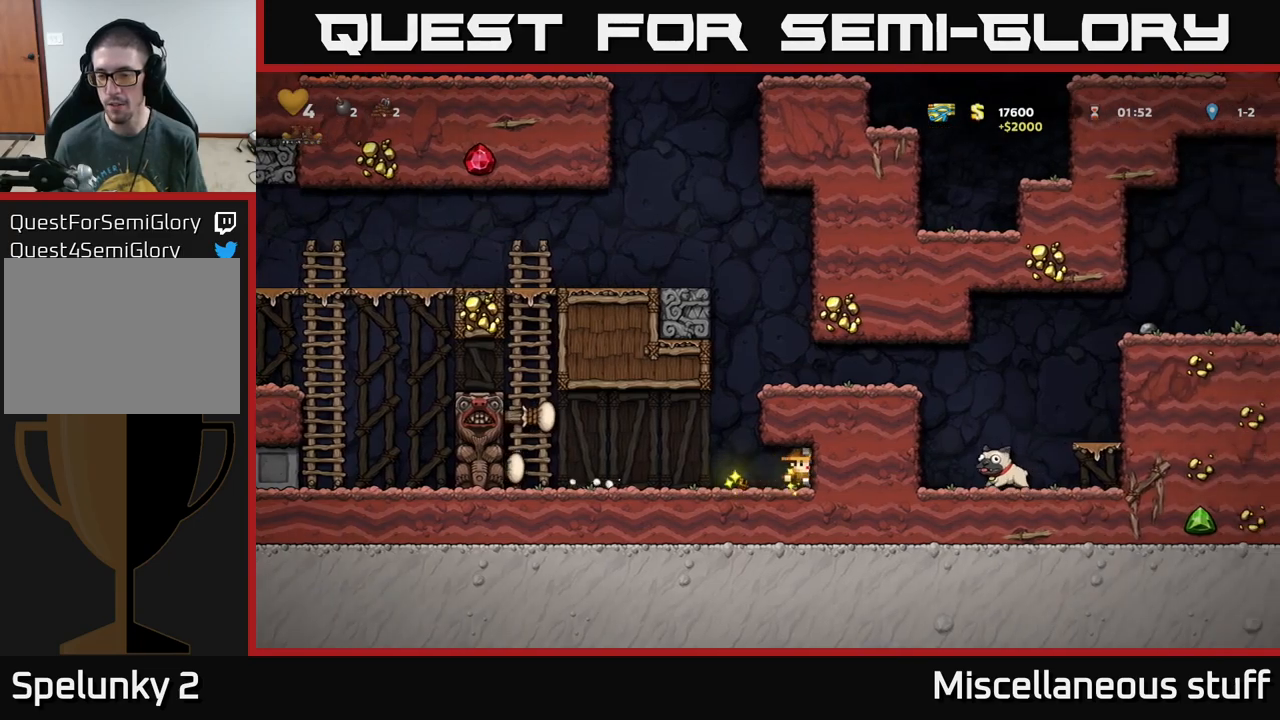
{"buttons": ["A", "DPAD_RIGHT"], "left_stick": "center", "events": [[17, "DPAD_RIGHT", "up"], [67, "DPAD_LEFT", "down"], [317, "DPAD_LEFT", "up"], [367, "DPAD_RIGHT", "down"], [383, "A", "down"]]}
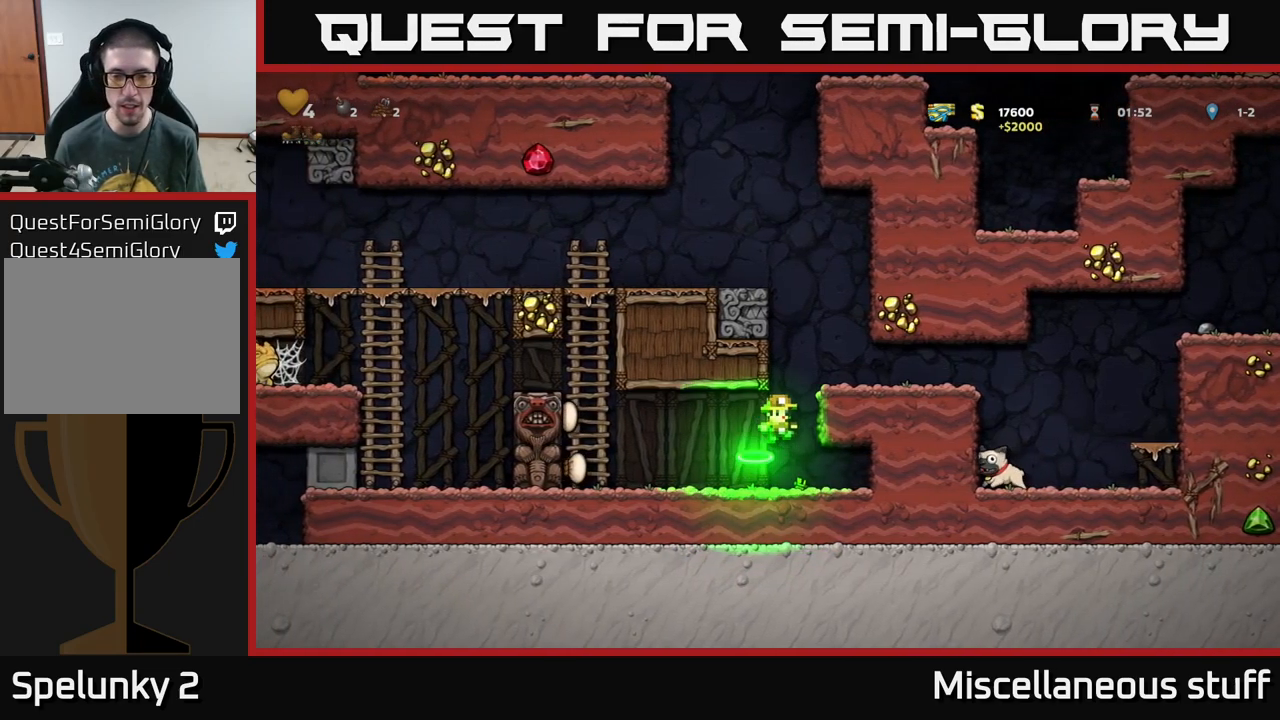
{"buttons": ["DPAD_RIGHT"], "left_stick": "center", "events": [[217, "A", "up"]]}
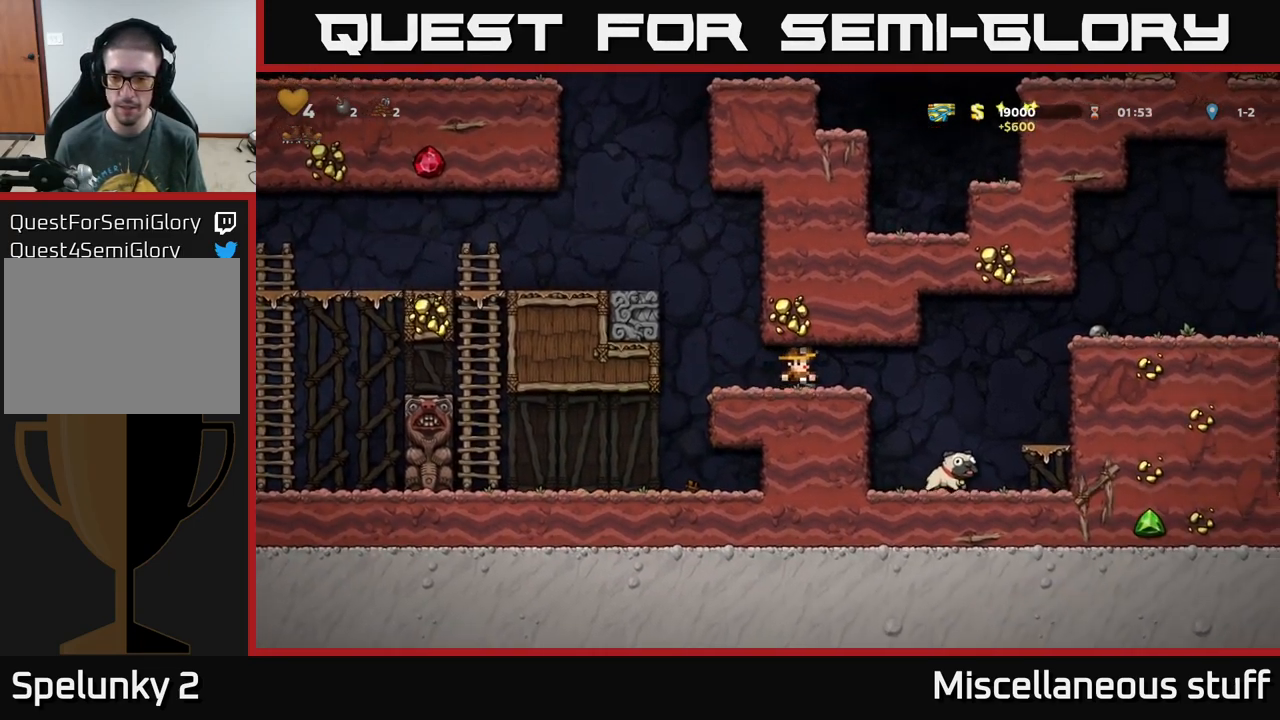
{"buttons": ["DPAD_RIGHT"], "left_stick": "center", "events": [[300, "DPAD_RIGHT", "up"], [400, "DPAD_RIGHT", "down"]]}
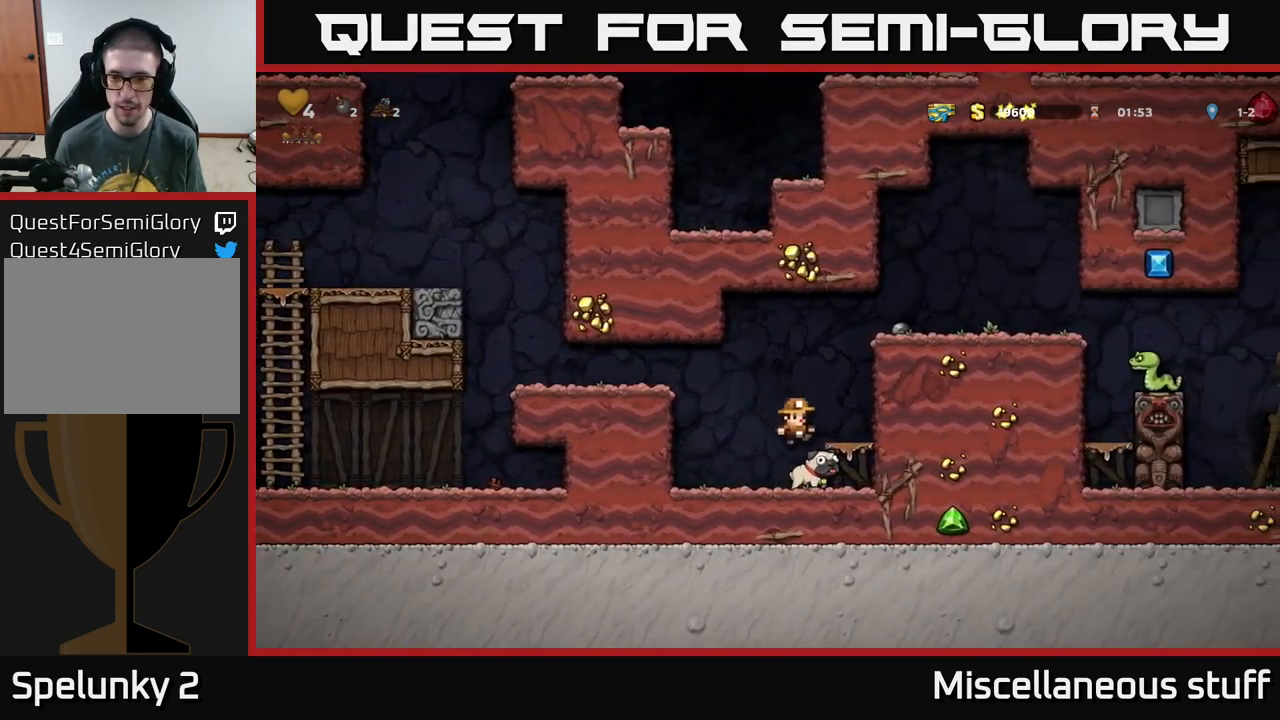
{"buttons": ["A", "DPAD_RIGHT"], "left_stick": "center", "events": [[33, "DPAD_DOWN", "down"], [67, "DPAD_RIGHT", "up"], [150, "X", "down"], [267, "A", "down"], [267, "DPAD_DOWN", "up"], [267, "X", "up"], [383, "DPAD_RIGHT", "down"]]}
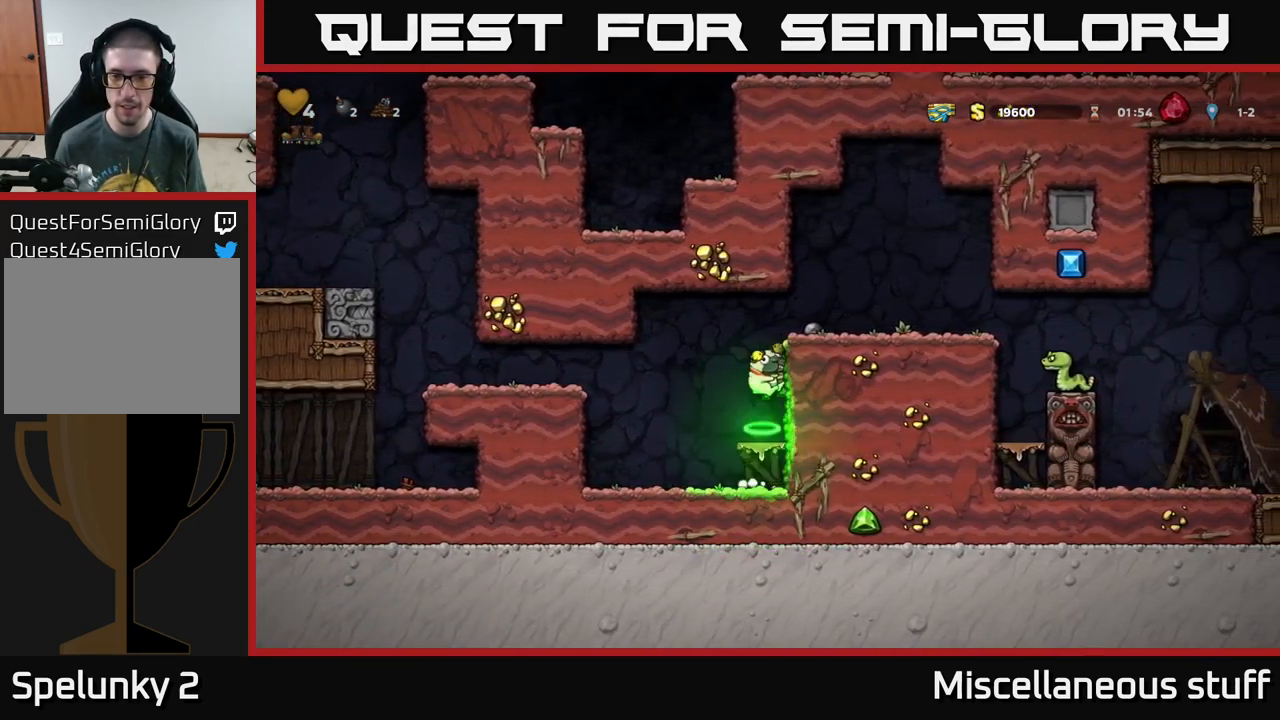
{"buttons": ["DPAD_RIGHT"], "left_stick": "center", "events": [[133, "A", "up"], [283, "A", "down"], [400, "A", "up"]]}
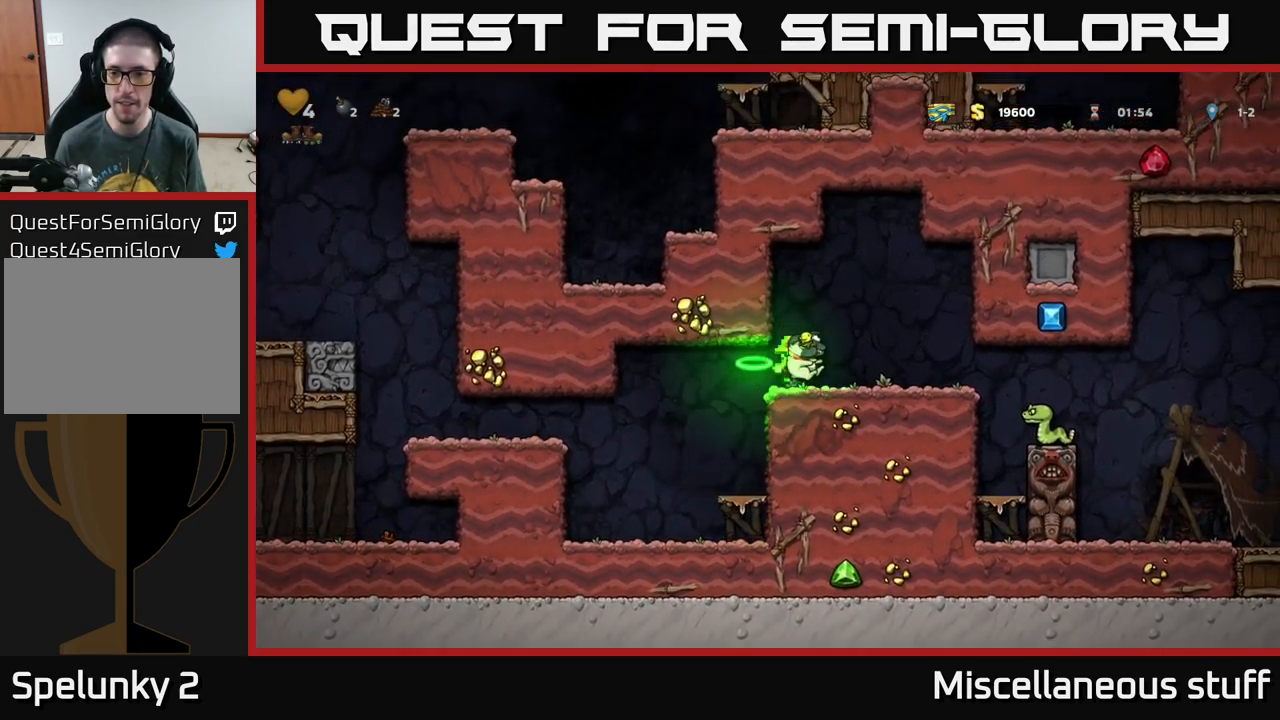
{"buttons": [], "left_stick": "center", "events": [[433, "DPAD_RIGHT", "up"]]}
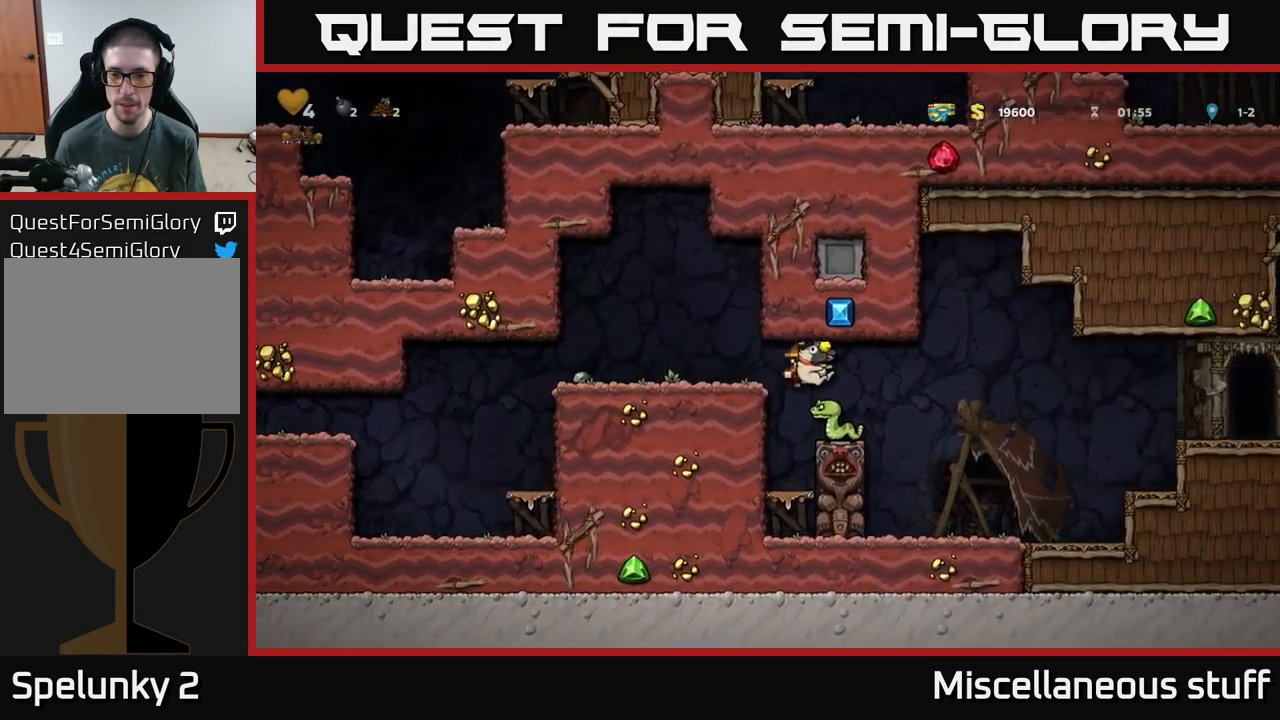
{"buttons": ["DPAD_RIGHT"], "left_stick": "center", "events": [[117, "DPAD_RIGHT", "down"]]}
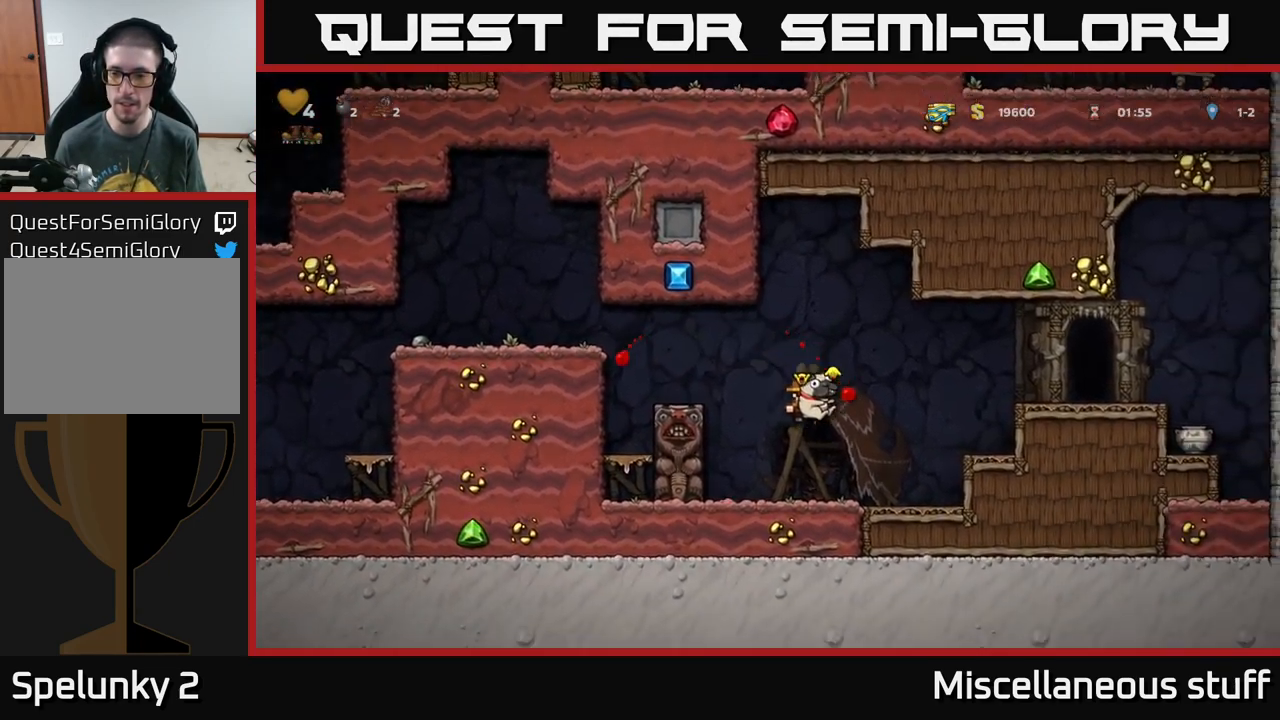
{"buttons": ["A", "DPAD_RIGHT"], "left_stick": "center", "events": [[133, "A", "down"]]}
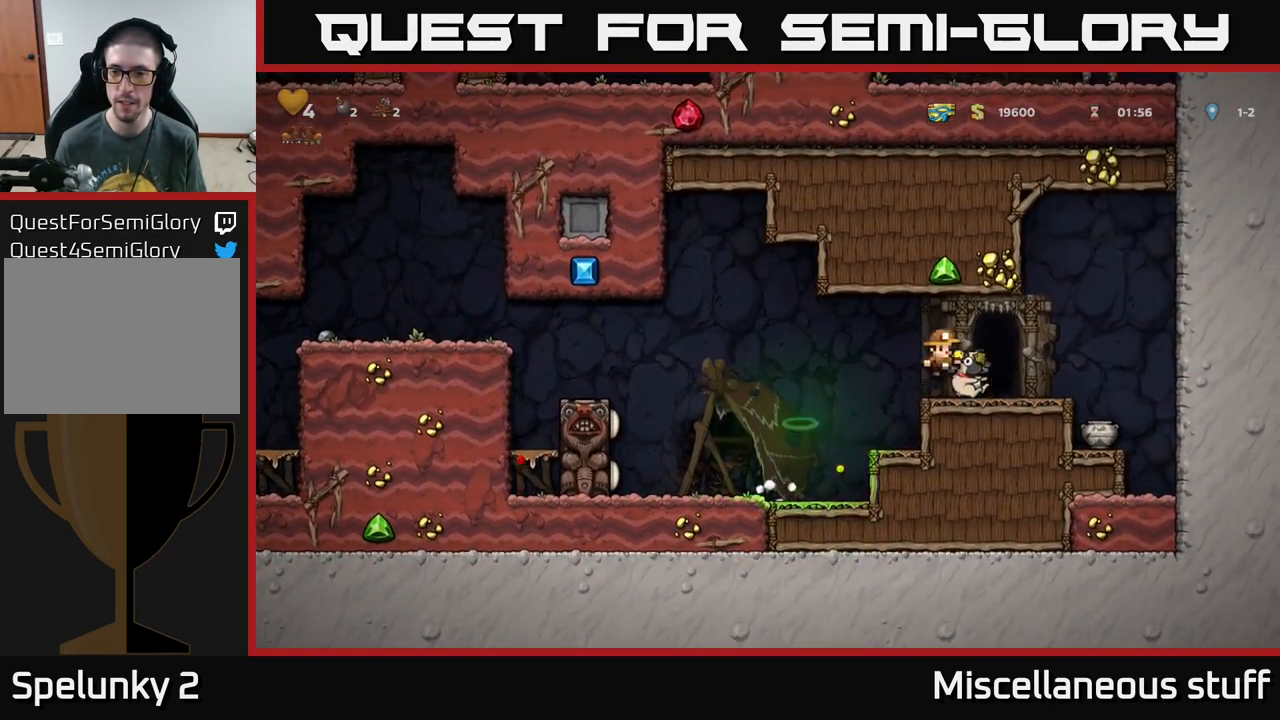
{"buttons": [], "left_stick": "center", "events": [[50, "A", "up"], [333, "DPAD_RIGHT", "up"], [400, "DPAD_LEFT", "down"], [500, "DPAD_LEFT", "up"]]}
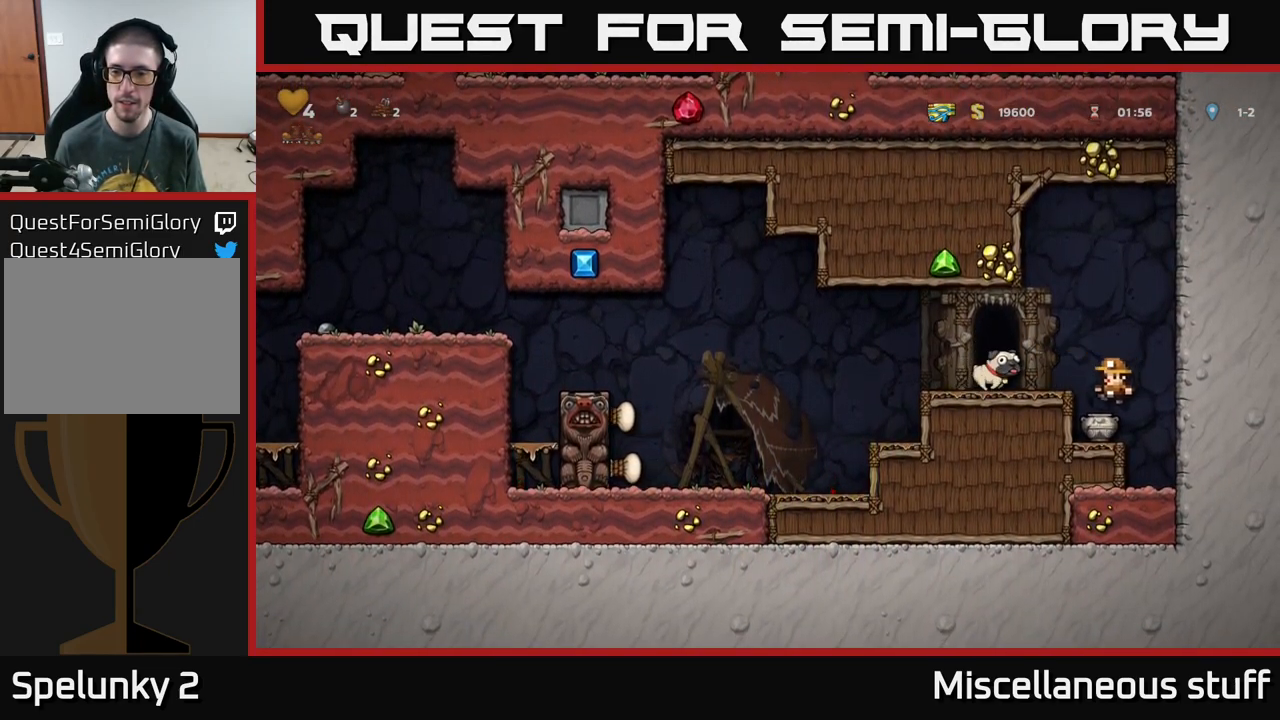
{"buttons": [], "left_stick": "center", "events": [[117, "DPAD_DOWN", "down"], [267, "X", "down"], [300, "DPAD_DOWN", "up"], [317, "X", "up"]]}